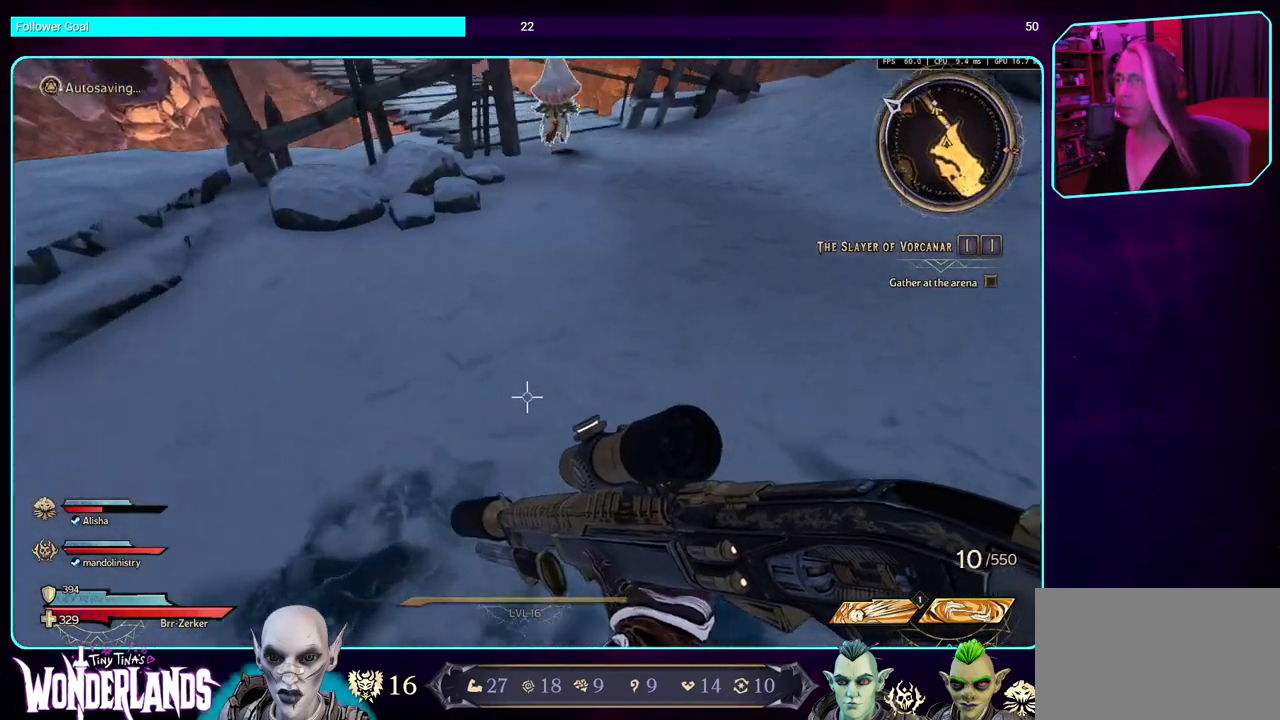
Gameplay with keyboard and mouse; each line is a JSON object with the keys and mouse buttons held at the frame after it. "events" lists presses ("down") and releases ("up") of "a", "ctrl", "d", "e", "q", "s", "shift", "space", "w", "mouse_left", "mouse_wheel", "mouse_right" and "mouse_mb4" between this image and that frame as [ms after this image, input, new state], when the widget could be followed in between. "mouse_left", "mouse_wheel", "mouse_right", "mouse_mb4" = the "left", "wheel", "right", "mb4" buttons of the "mouse" list. No other keys are recorded. "wheel" means that the mouse wheel is clicked or scrolled. Mouse movement is not recorded. Not read: mouse_mb5.
{"keys": ["d", "w"], "mouse": [], "events": [[84, "shift", "up"], [384, "d", "down"]]}
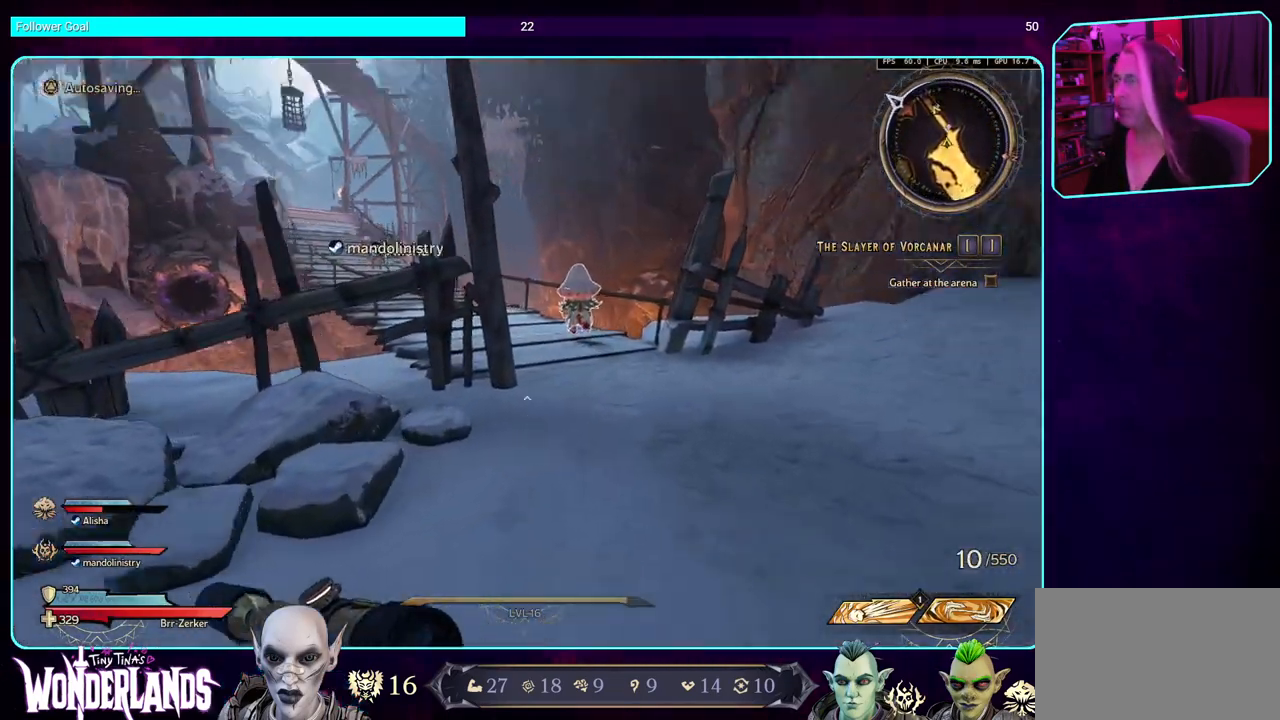
{"keys": ["d", "w"], "mouse": [], "events": []}
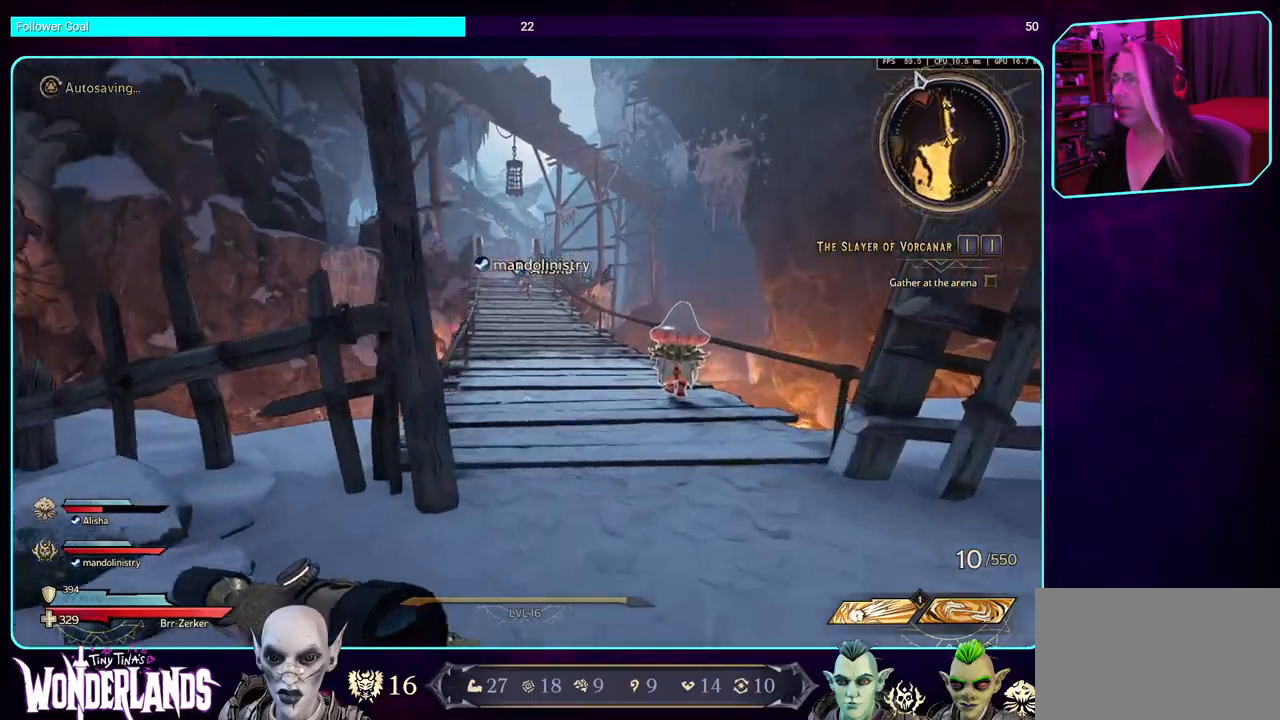
{"keys": ["w"], "mouse": [], "events": [[67, "d", "up"], [317, "shift", "down"], [467, "shift", "up"]]}
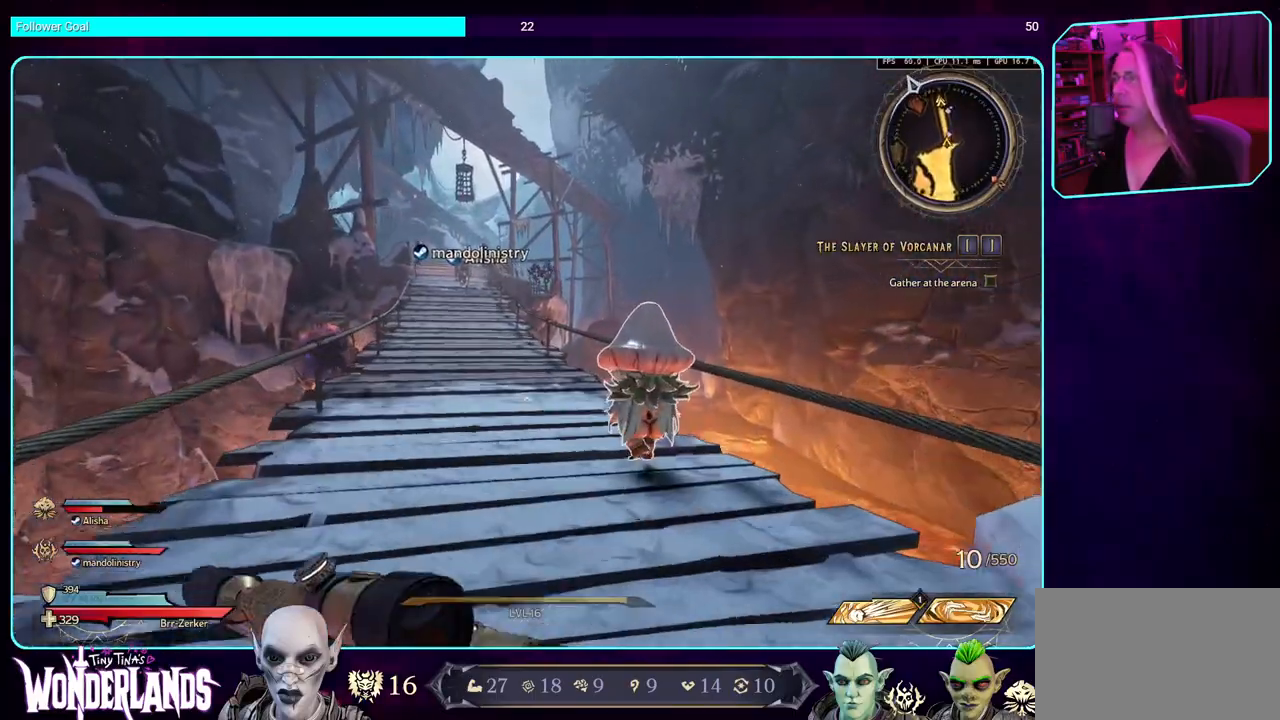
{"keys": ["w"], "mouse": [], "events": []}
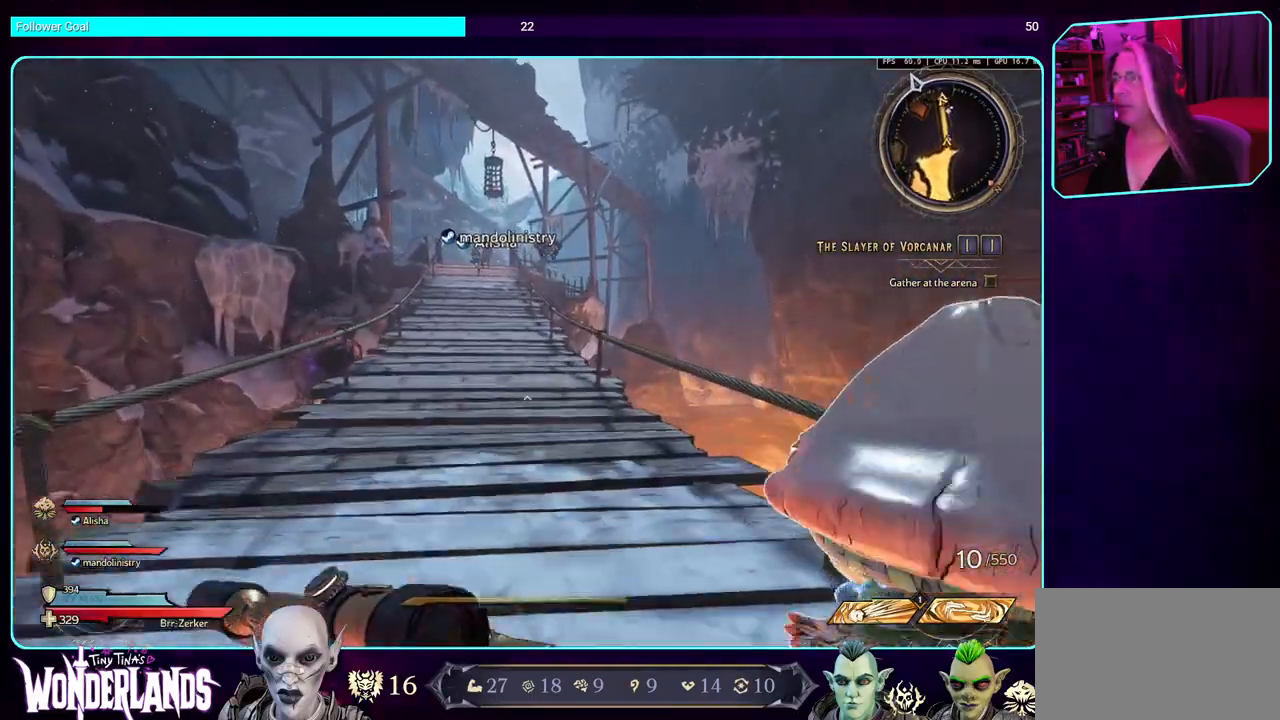
{"keys": ["w"], "mouse": [], "events": []}
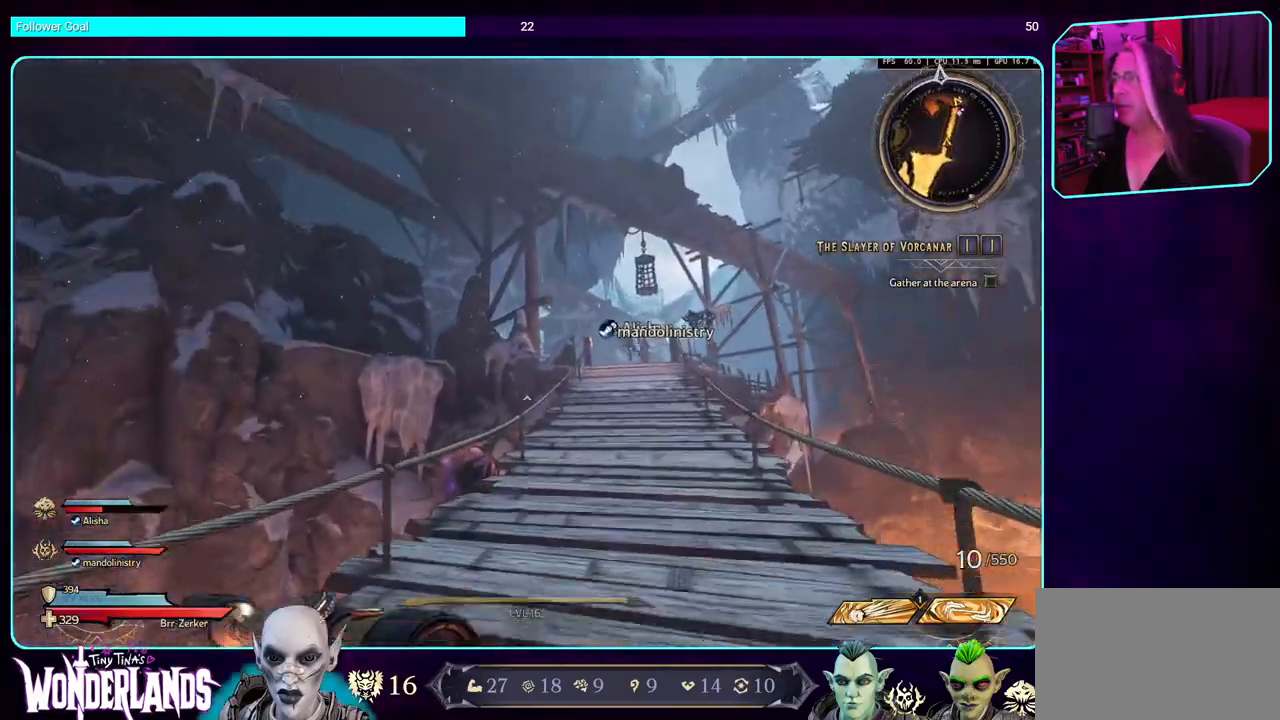
{"keys": ["w"], "mouse": [], "events": []}
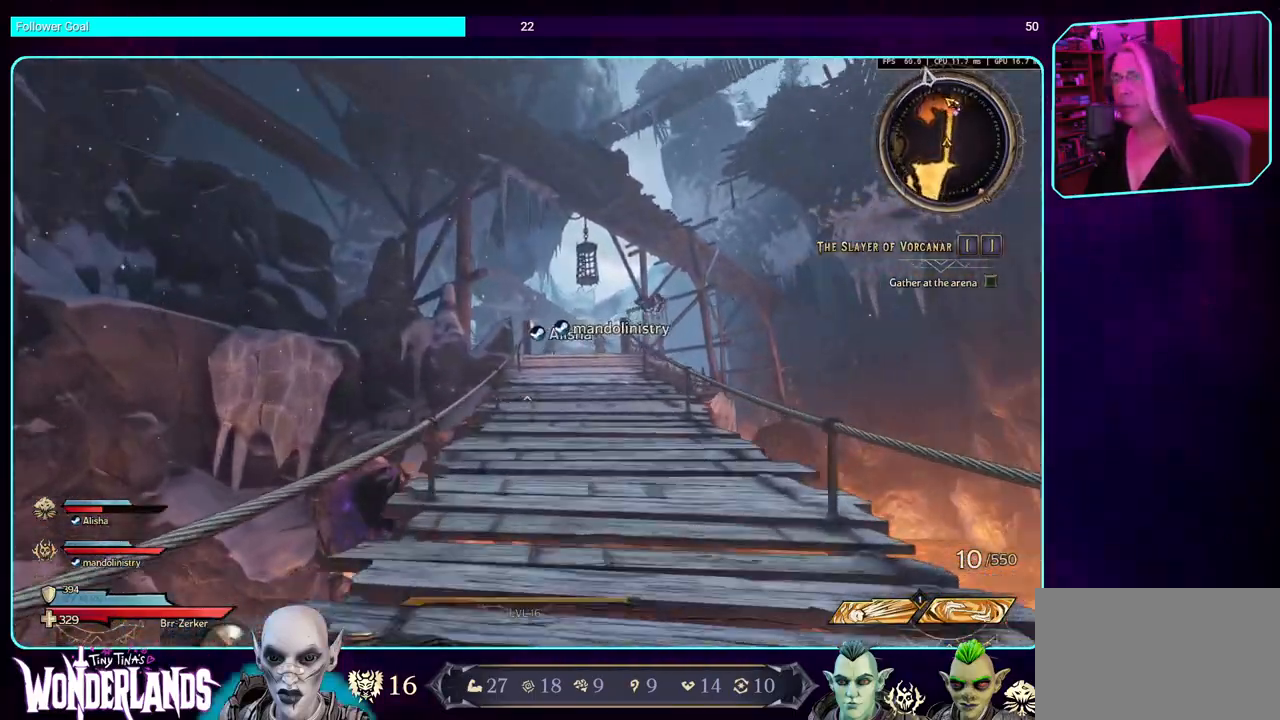
{"keys": ["w"], "mouse": [], "events": []}
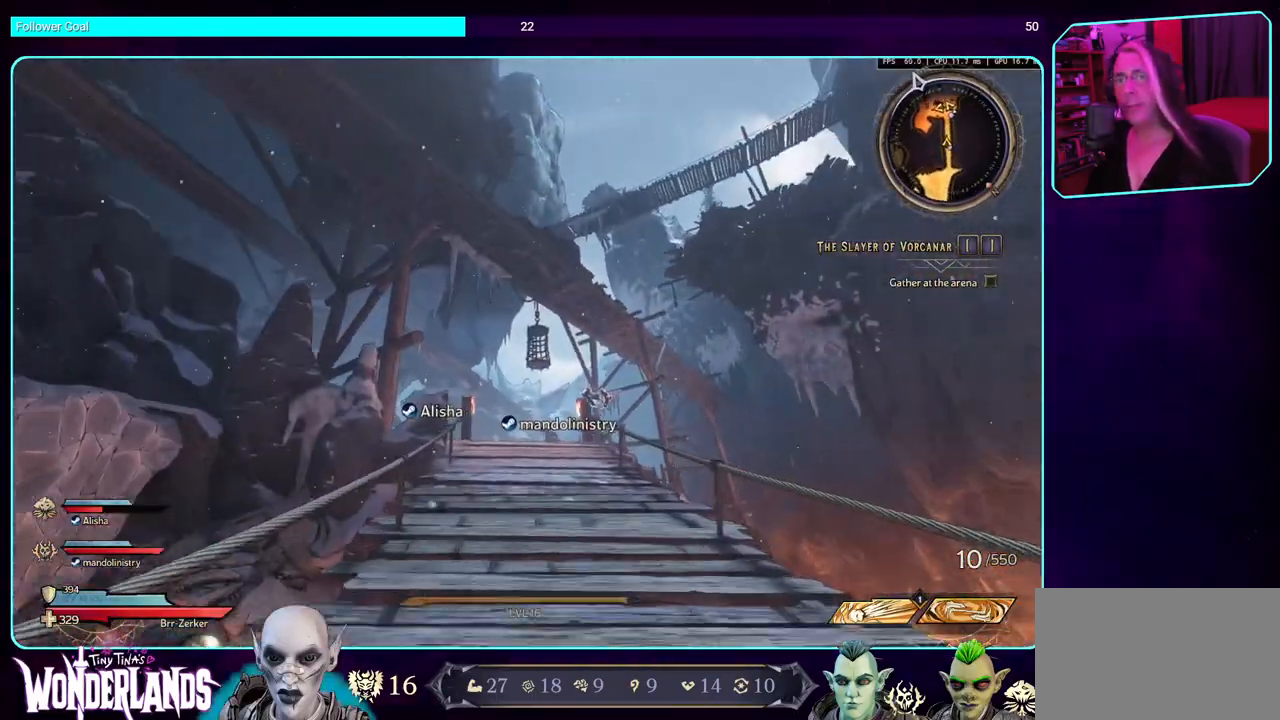
{"keys": ["w"], "mouse": [], "events": []}
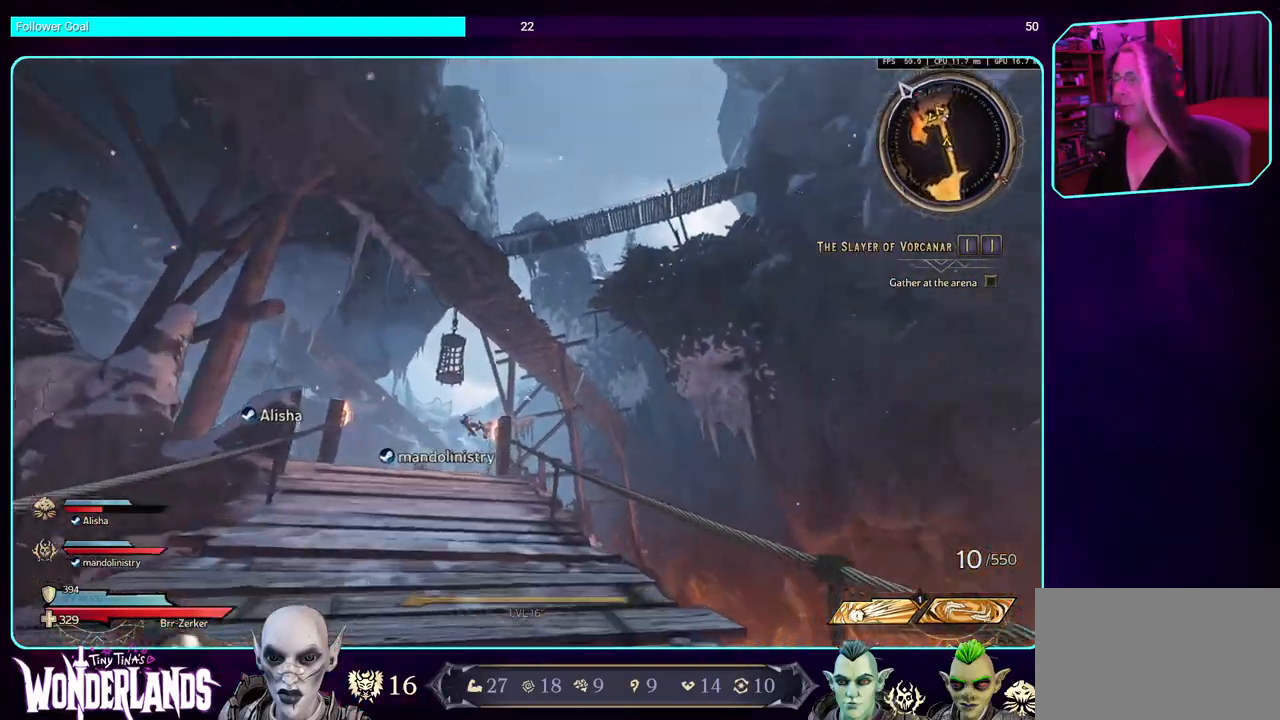
{"keys": ["w"], "mouse": [], "events": []}
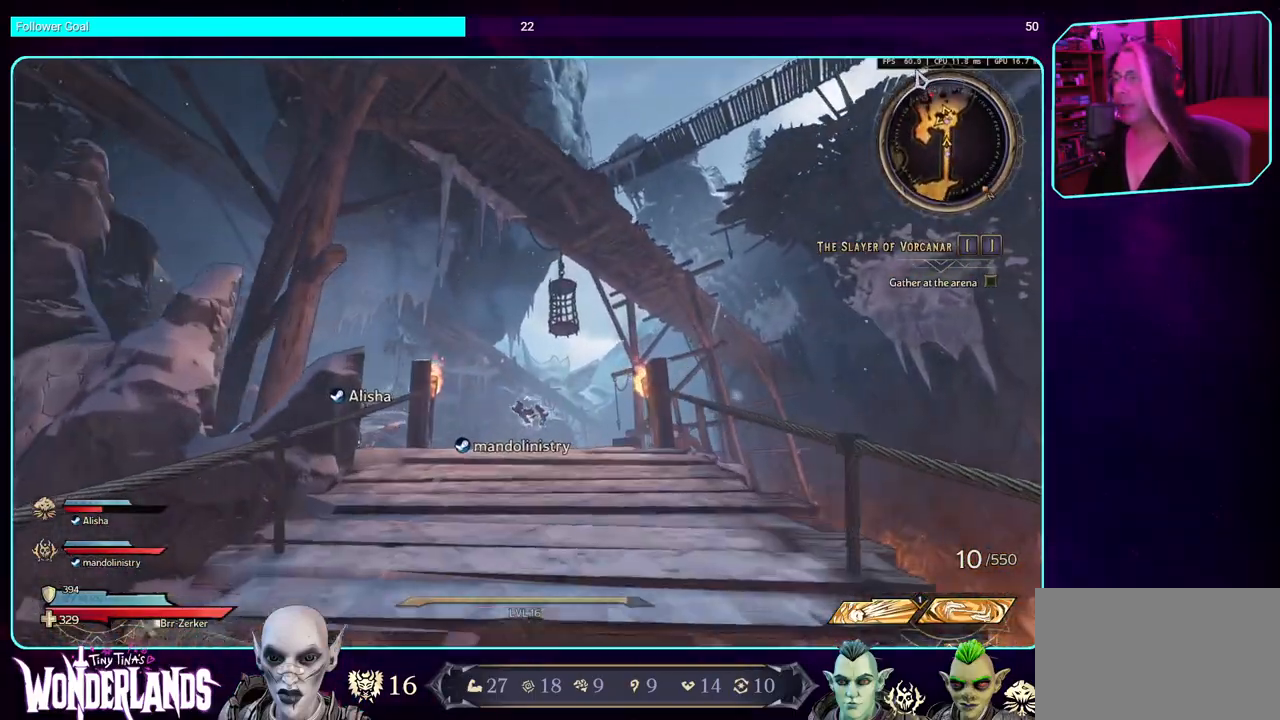
{"keys": ["w"], "mouse": [], "events": []}
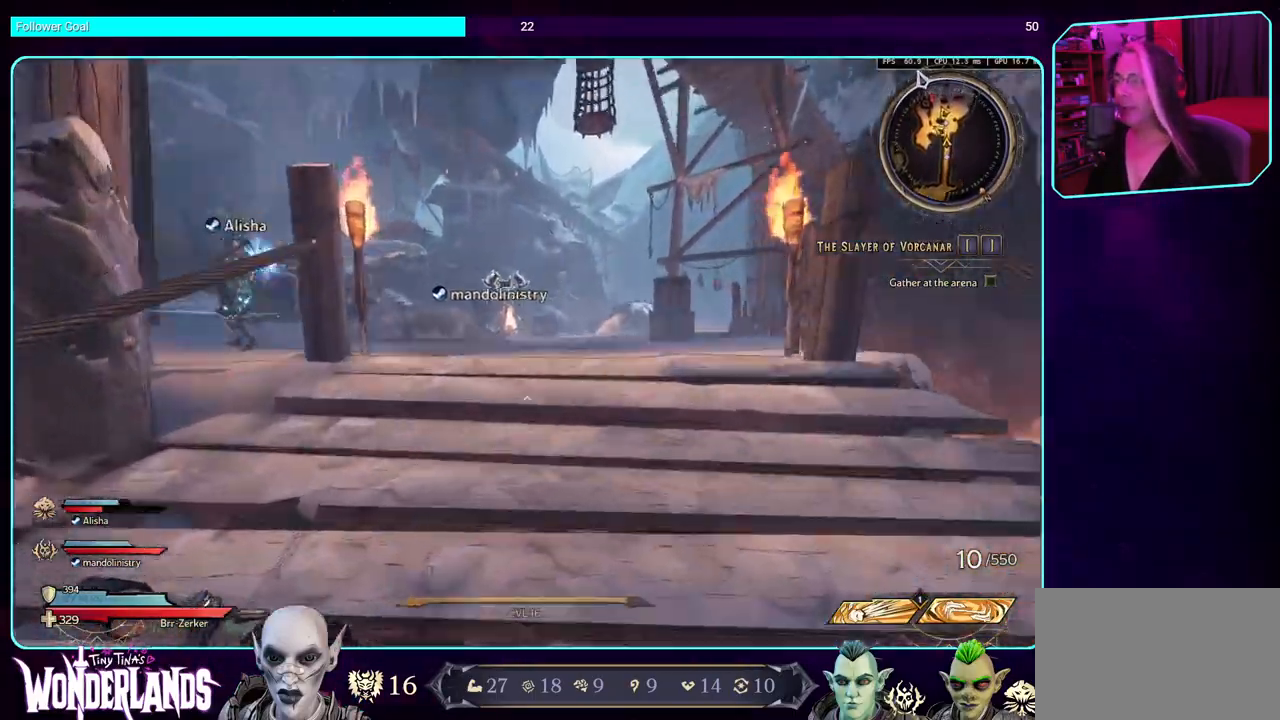
{"keys": ["w"], "mouse": [], "events": []}
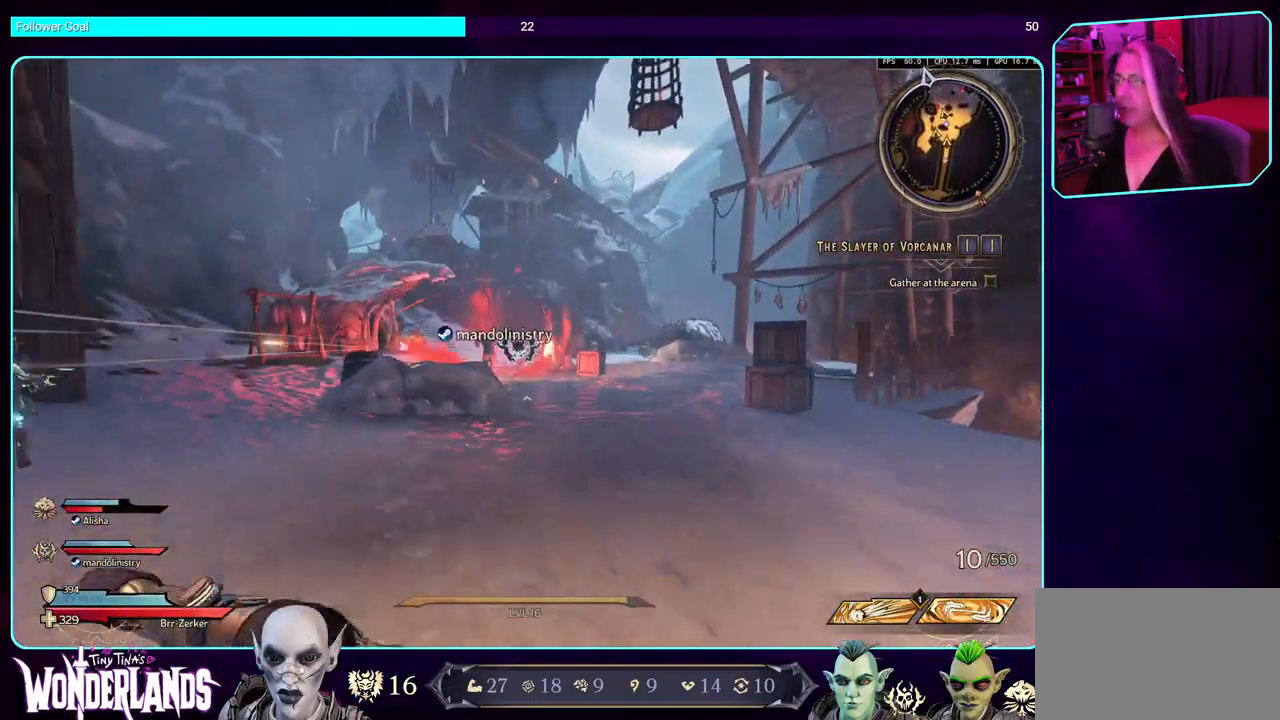
{"keys": ["d", "w"], "mouse": [], "events": [[234, "d", "down"]]}
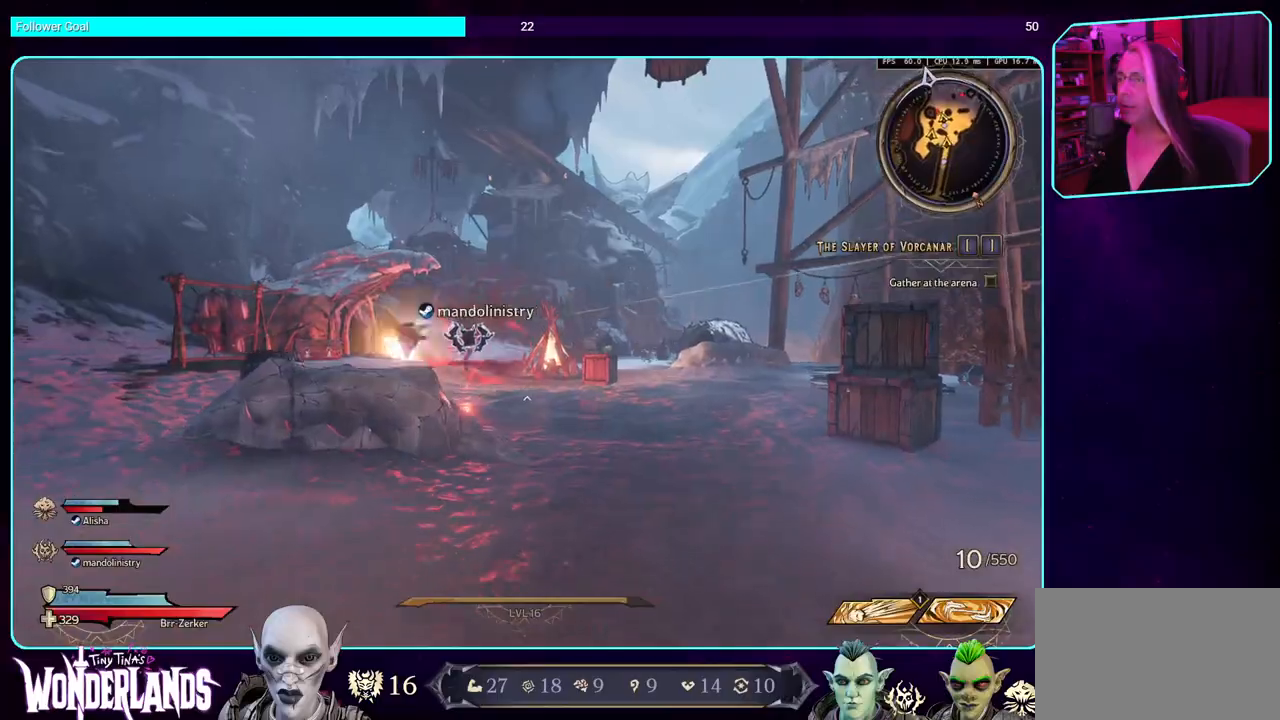
{"keys": ["d", "w"], "mouse": [], "events": []}
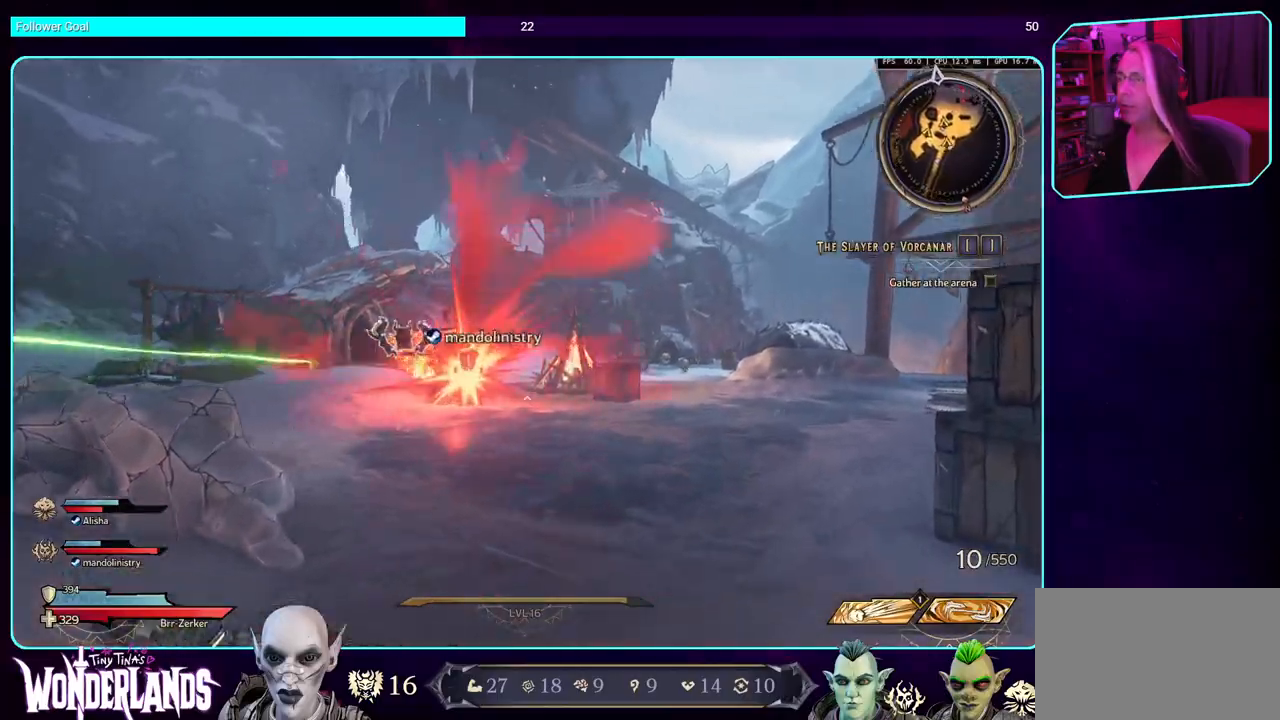
{"keys": [], "mouse": [], "events": [[50, "d", "up"], [334, "w", "up"]]}
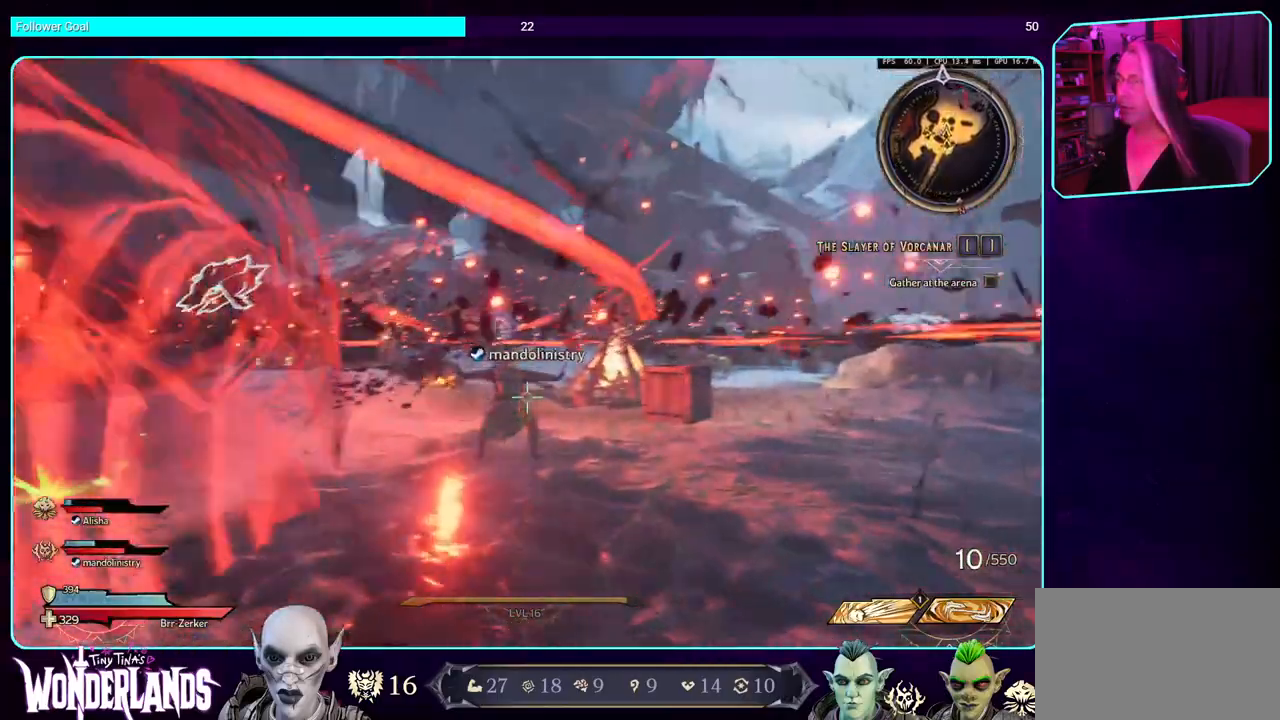
{"keys": [], "mouse": [], "events": []}
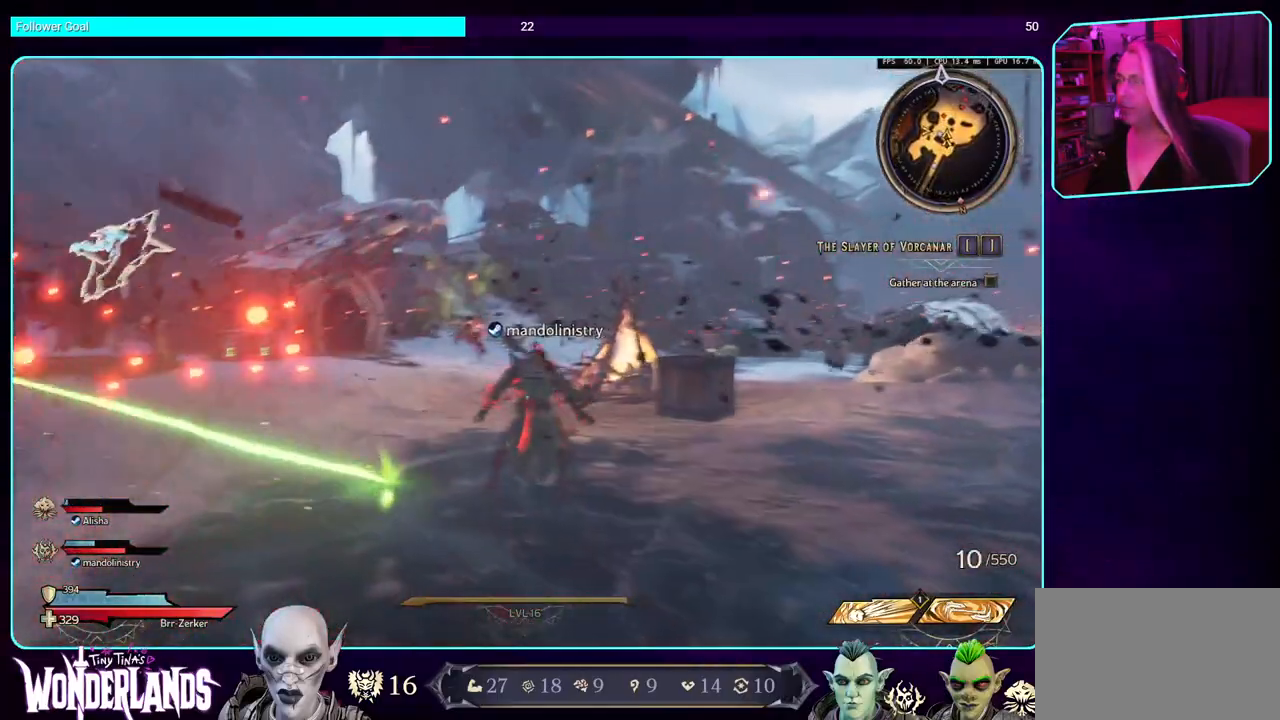
{"keys": [], "mouse": ["left"], "events": [[134, "mouse_left", "down"]]}
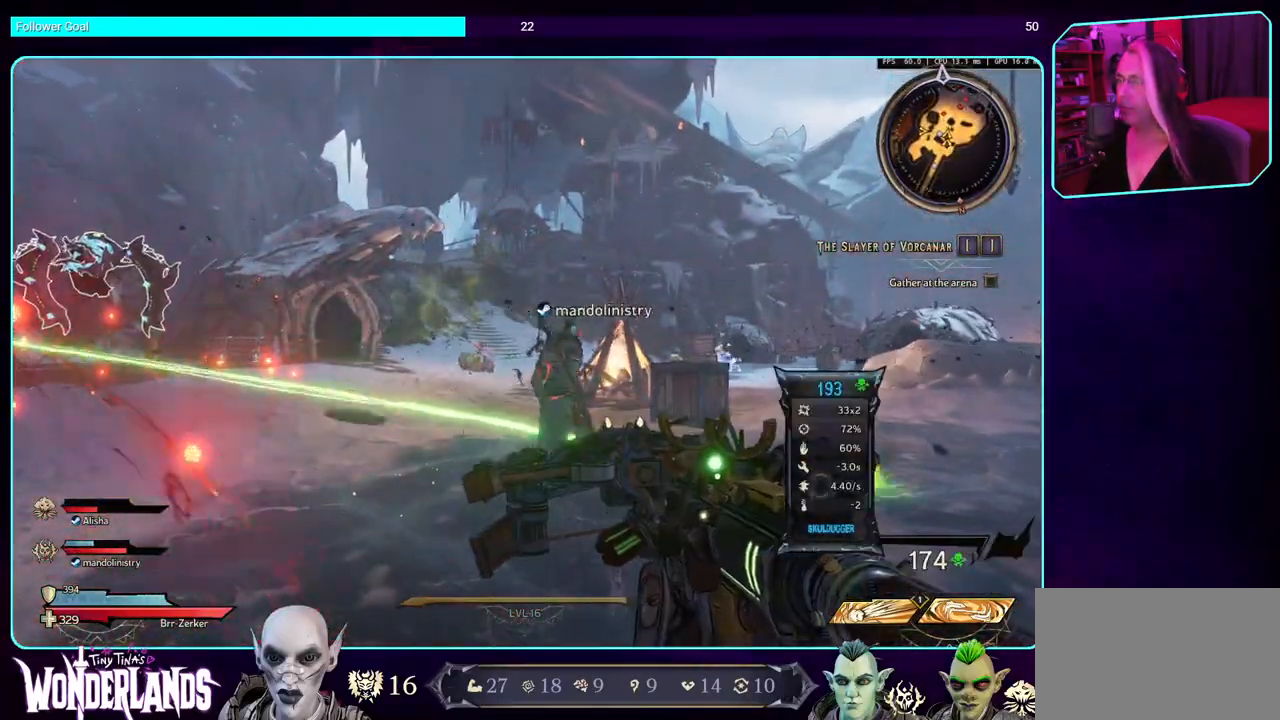
{"keys": ["a", "w"], "mouse": ["left"], "events": [[284, "a", "down"], [384, "w", "down"]]}
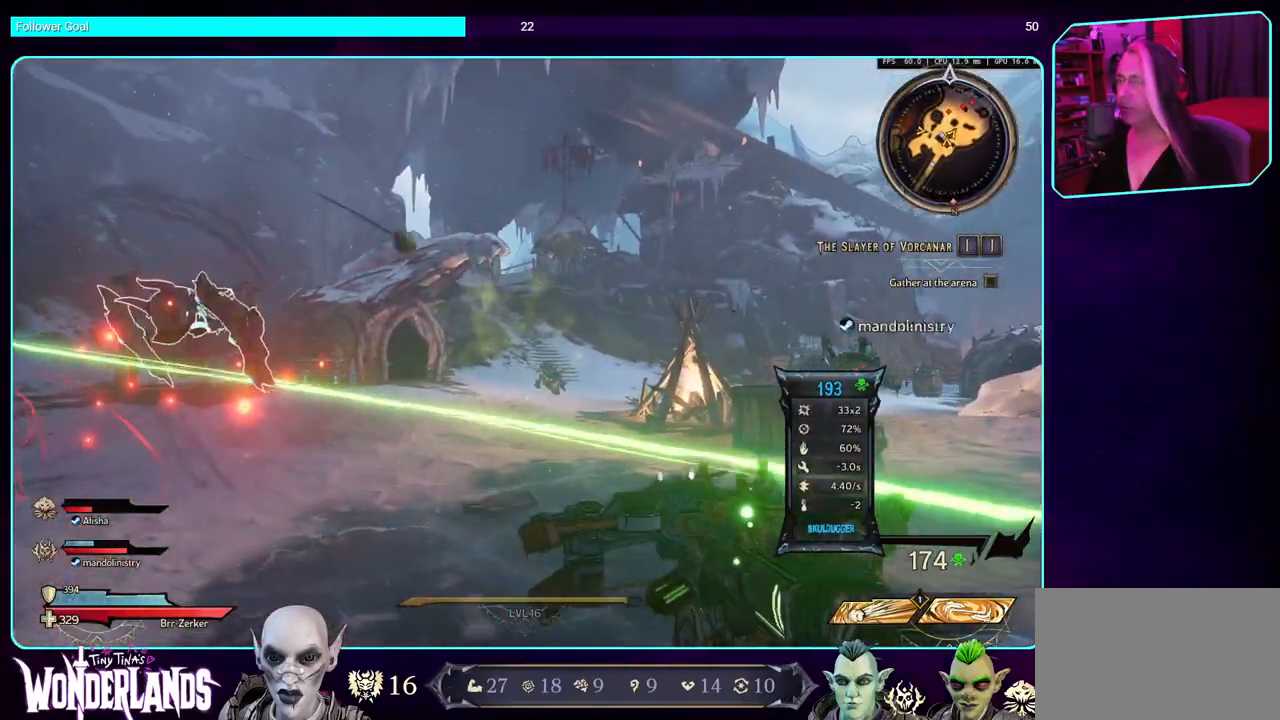
{"keys": ["a", "w"], "mouse": ["left"], "events": [[100, "a", "up"], [500, "a", "down"]]}
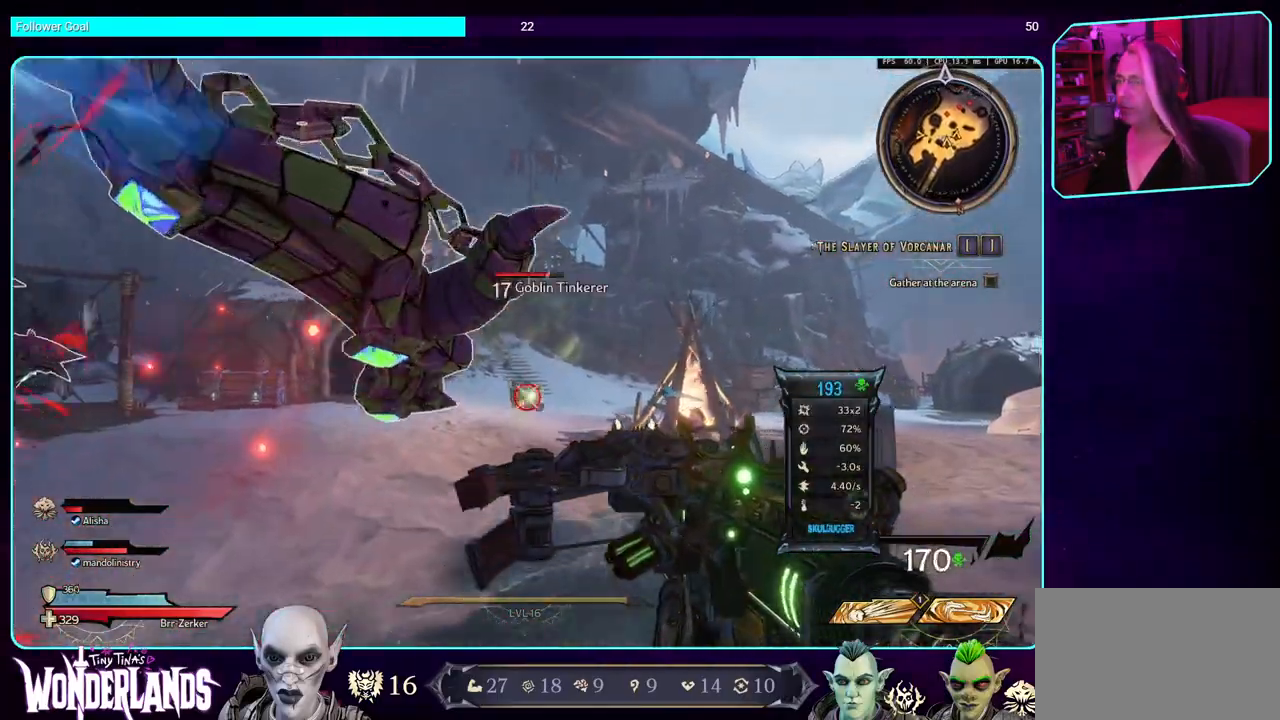
{"keys": ["a", "w"], "mouse": ["left"], "events": []}
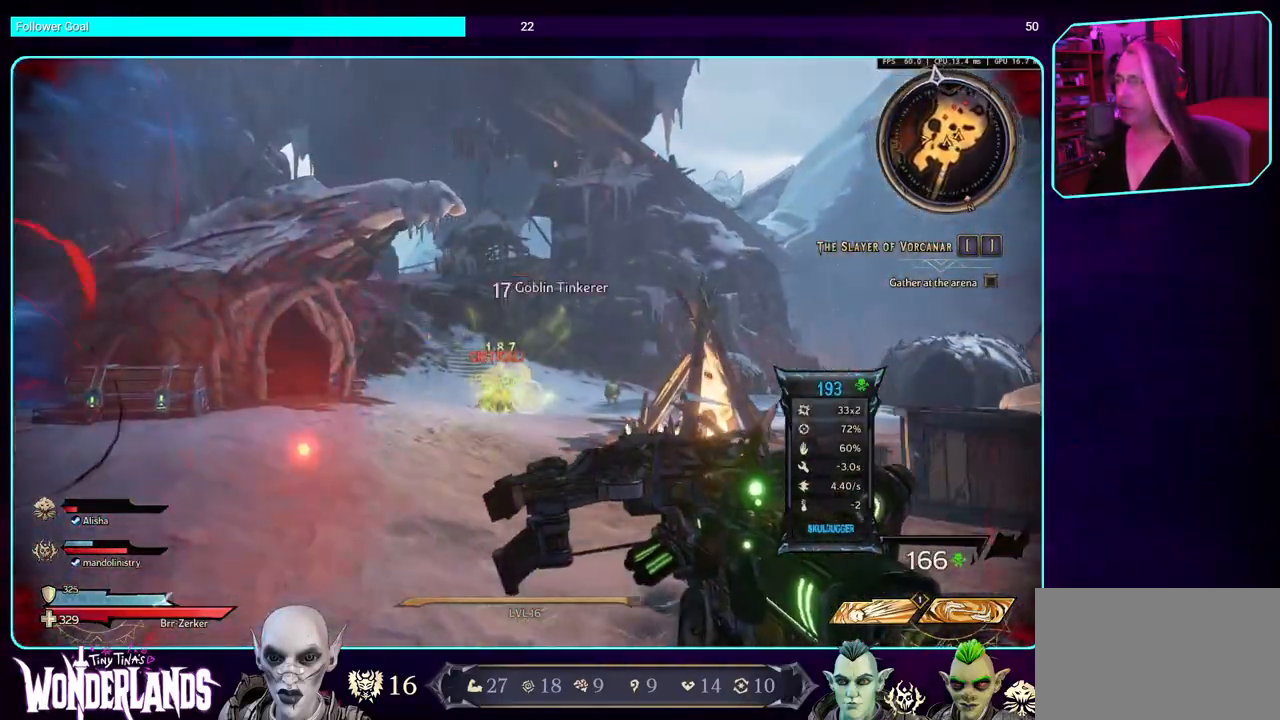
{"keys": ["a", "w"], "mouse": ["left"], "events": []}
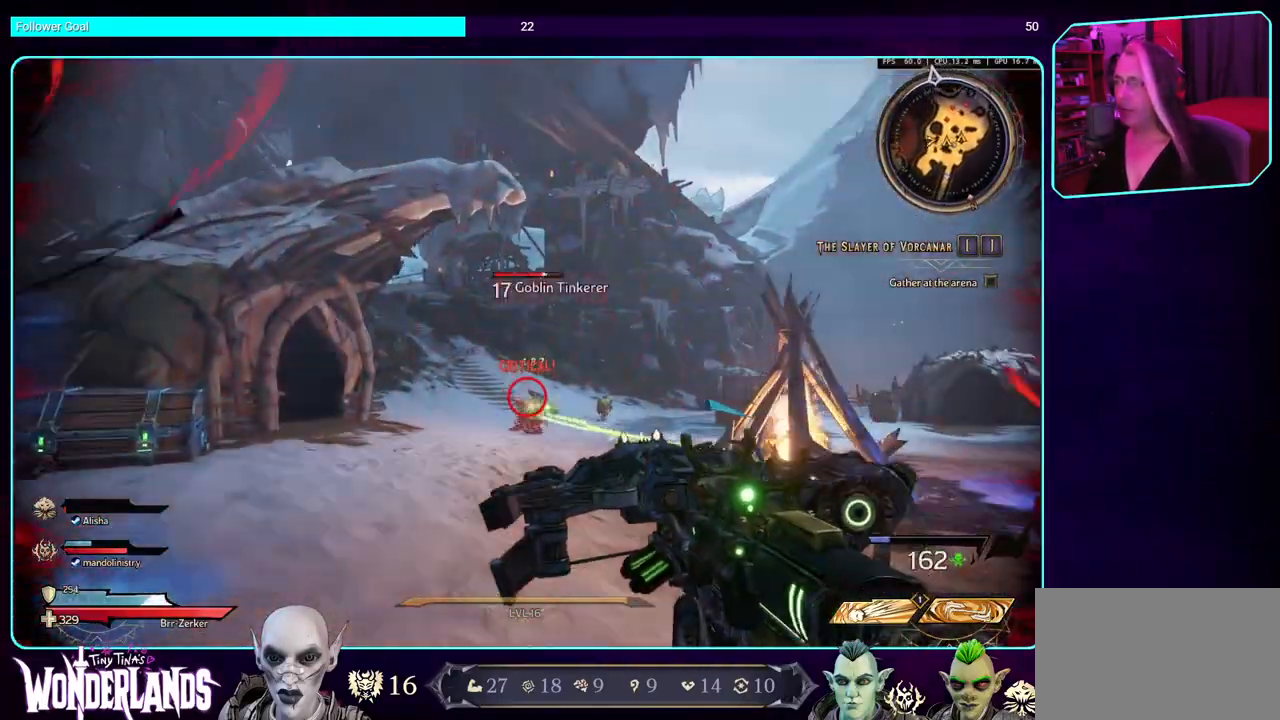
{"keys": ["a", "w"], "mouse": ["left"], "events": []}
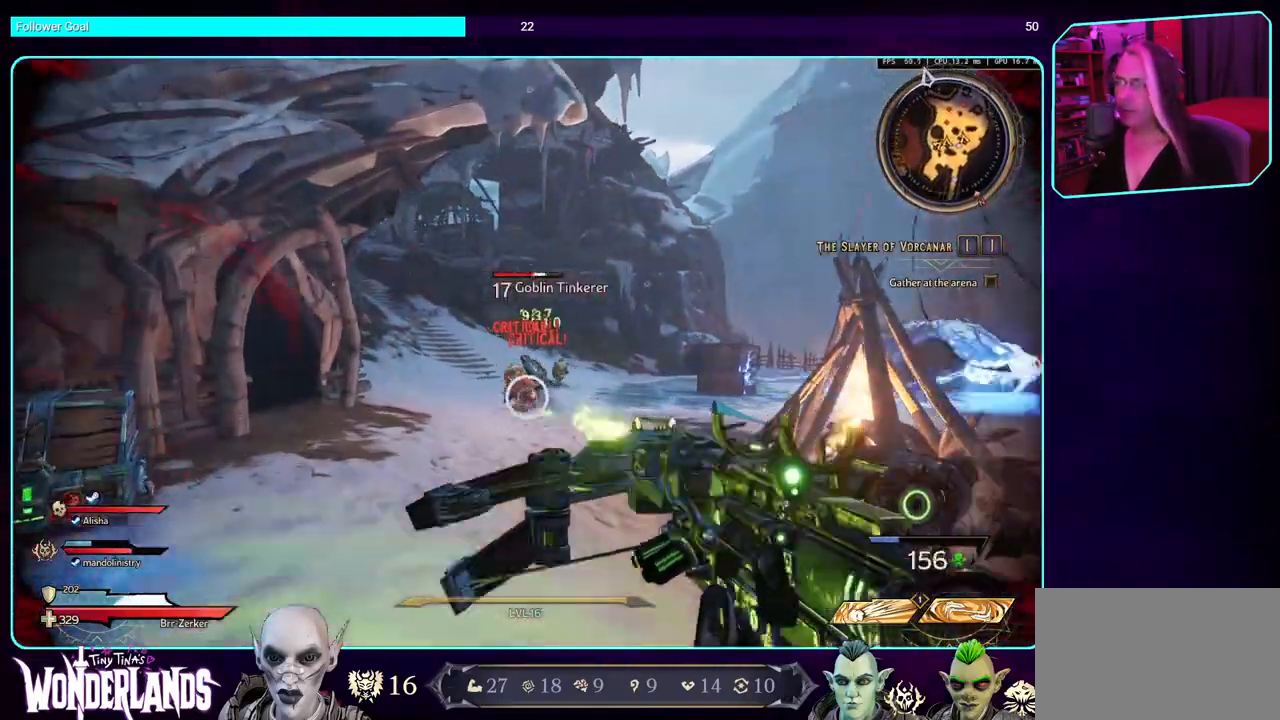
{"keys": ["w"], "mouse": ["left"], "events": [[200, "a", "up"]]}
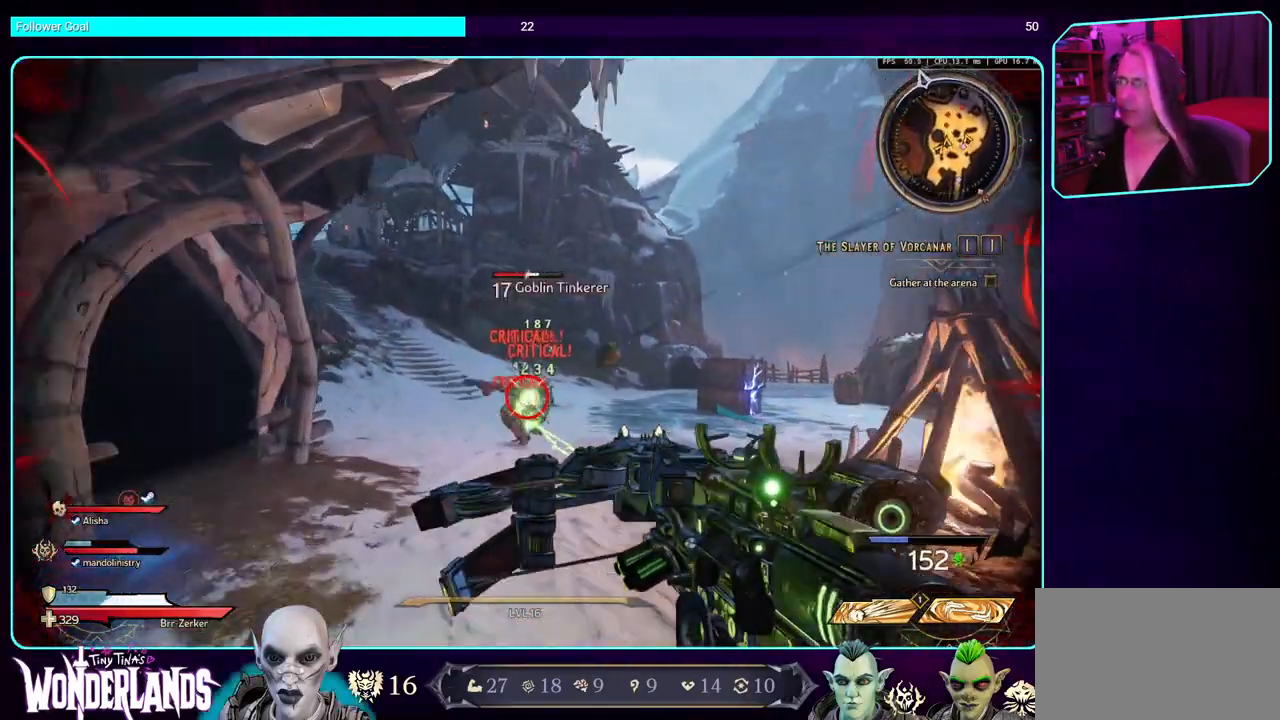
{"keys": ["a", "w"], "mouse": ["left"], "events": [[450, "a", "down"]]}
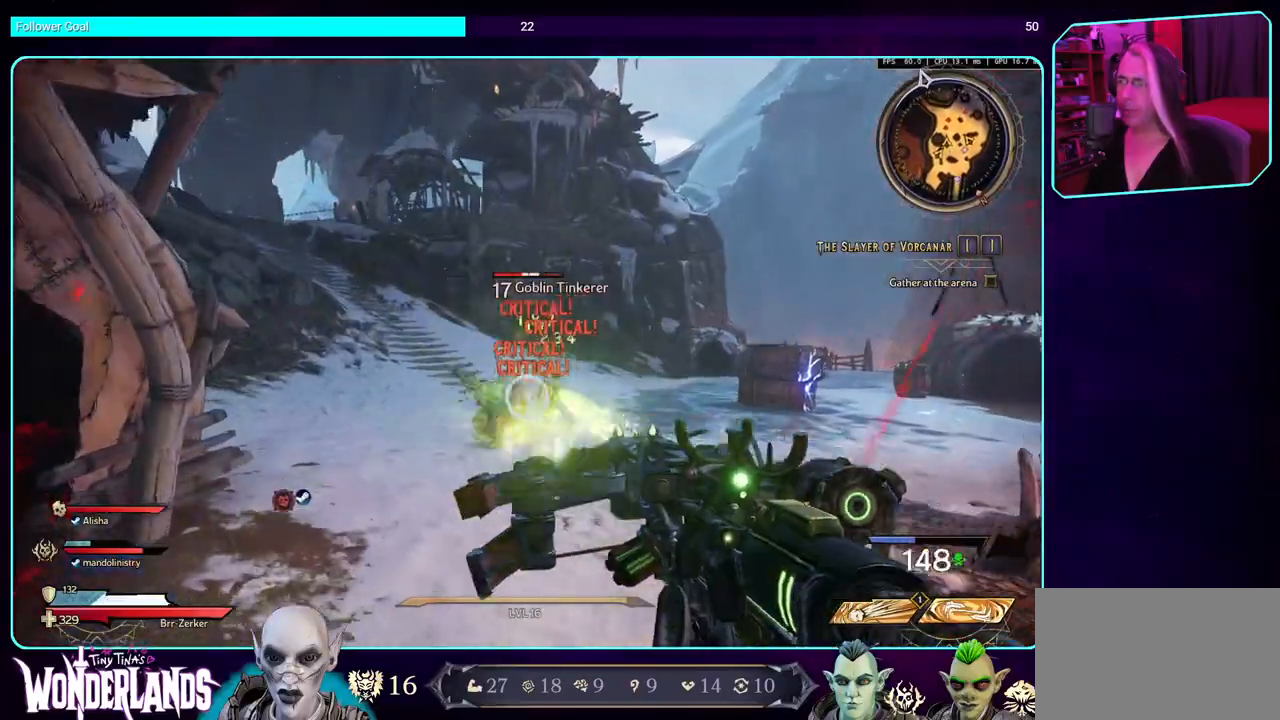
{"keys": ["w"], "mouse": ["left"], "events": [[200, "a", "up"]]}
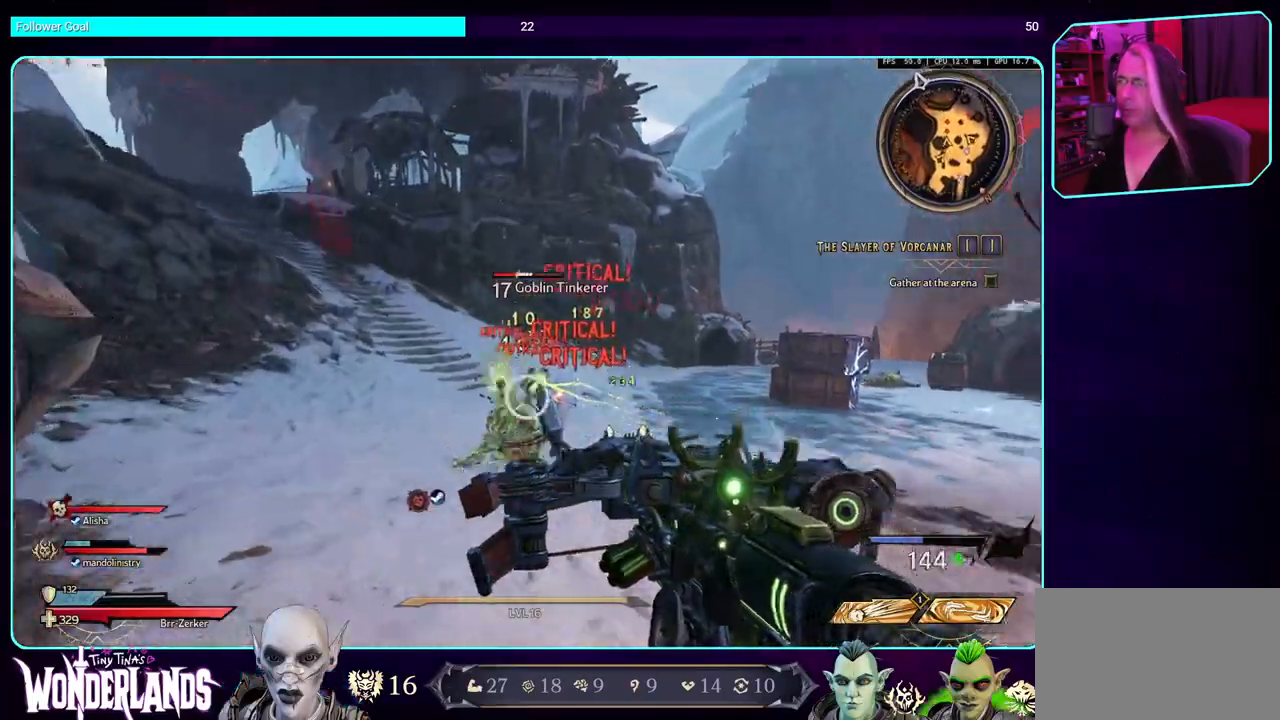
{"keys": ["shift", "w"], "mouse": [], "events": [[17, "a", "down"], [84, "w", "up"], [167, "a", "up"], [200, "d", "down"], [367, "w", "down"], [417, "mouse_left", "up"], [467, "d", "up"], [467, "shift", "down"]]}
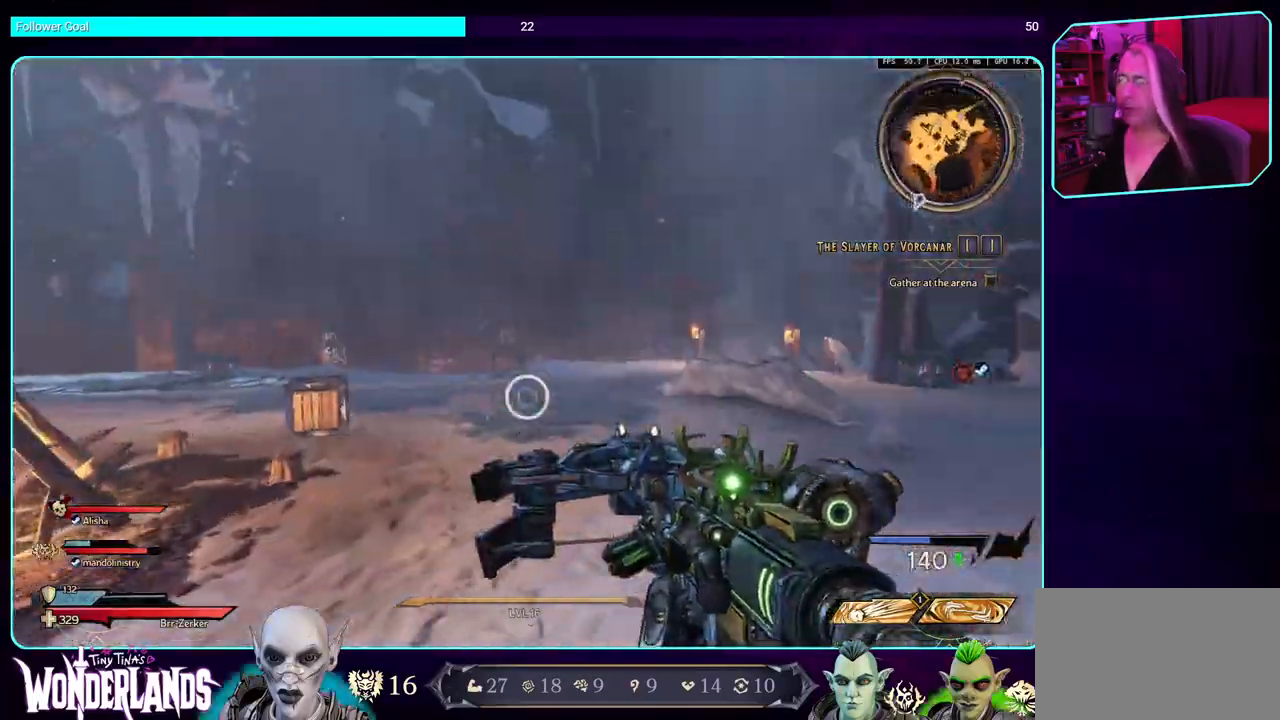
{"keys": ["w"], "mouse": [], "events": [[134, "shift", "up"]]}
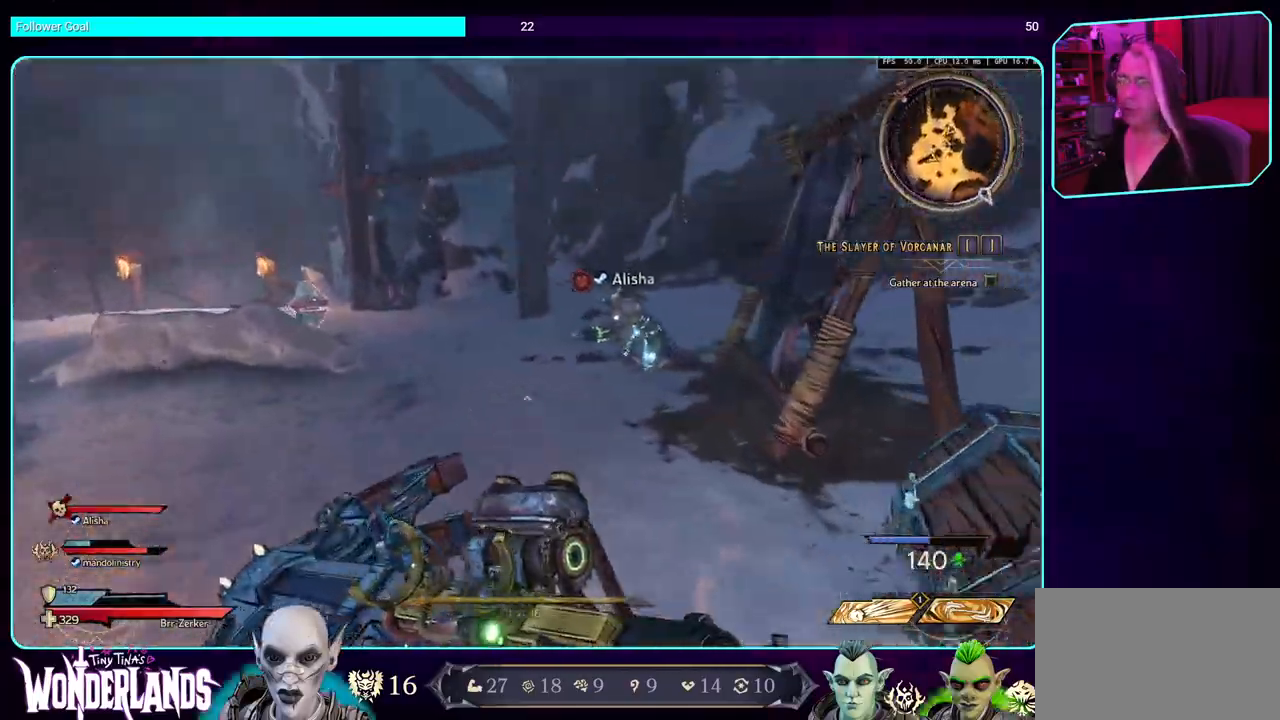
{"keys": ["a", "w"], "mouse": [], "events": [[417, "a", "down"]]}